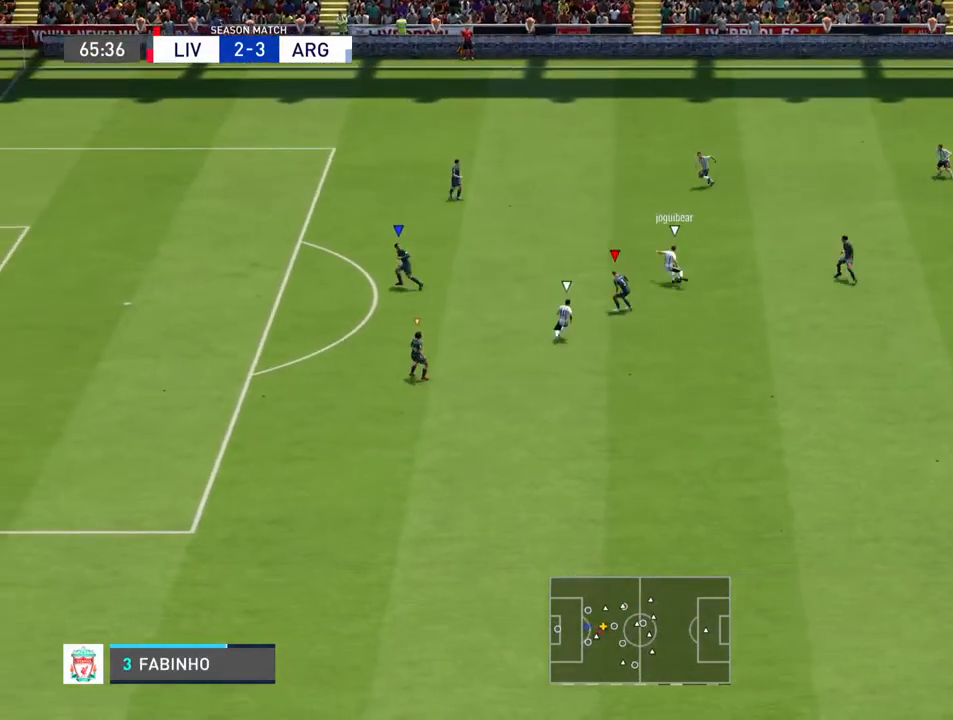
Gameplay with a controller (PlayStation layout); each line is a JSON object with the inputs held at the frame after it. "events" lists button and stick changes between this image and that frame as [ms after this image, input, new state], when the widget could be followed in between. Not read: L3 R3.
{"buttons": [], "left_stick": "up", "right_stick": "center", "events": [[133, "left_stick", "up"]]}
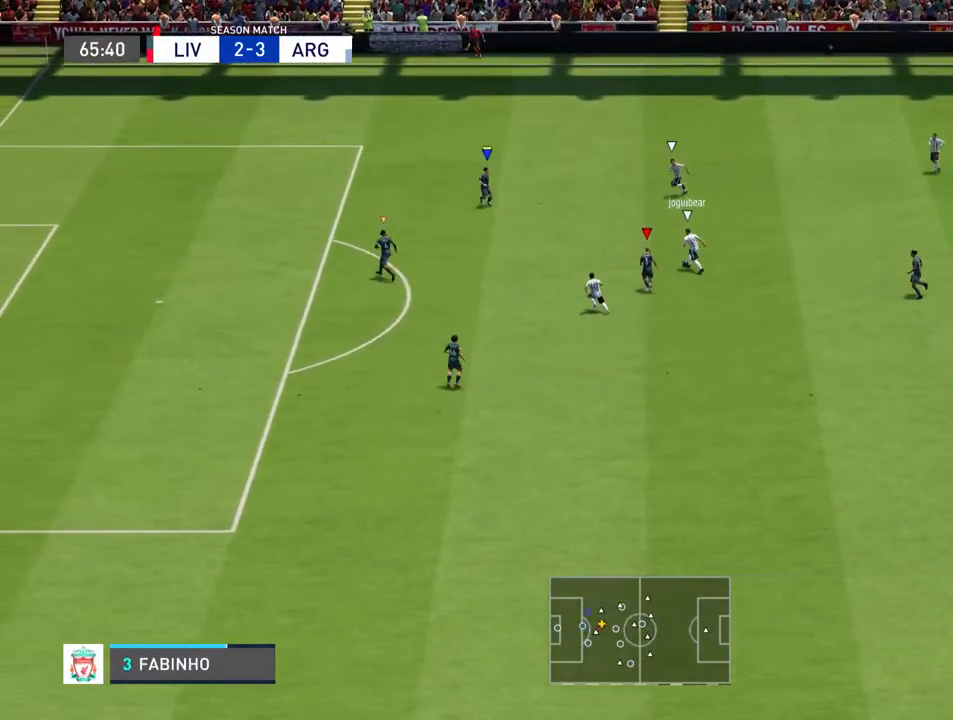
{"buttons": [], "left_stick": "up-left", "right_stick": "center", "events": [[267, "left_stick", "up-left"]]}
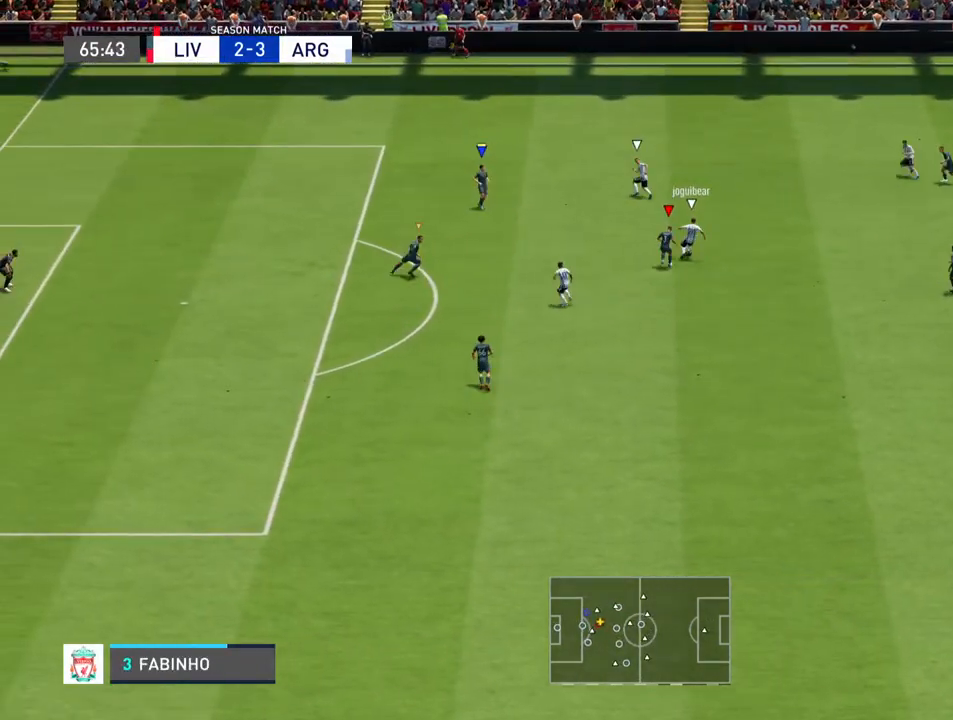
{"buttons": [], "left_stick": "down-right", "right_stick": "center", "events": [[367, "left_stick", "up-right"], [467, "left_stick", "down-right"]]}
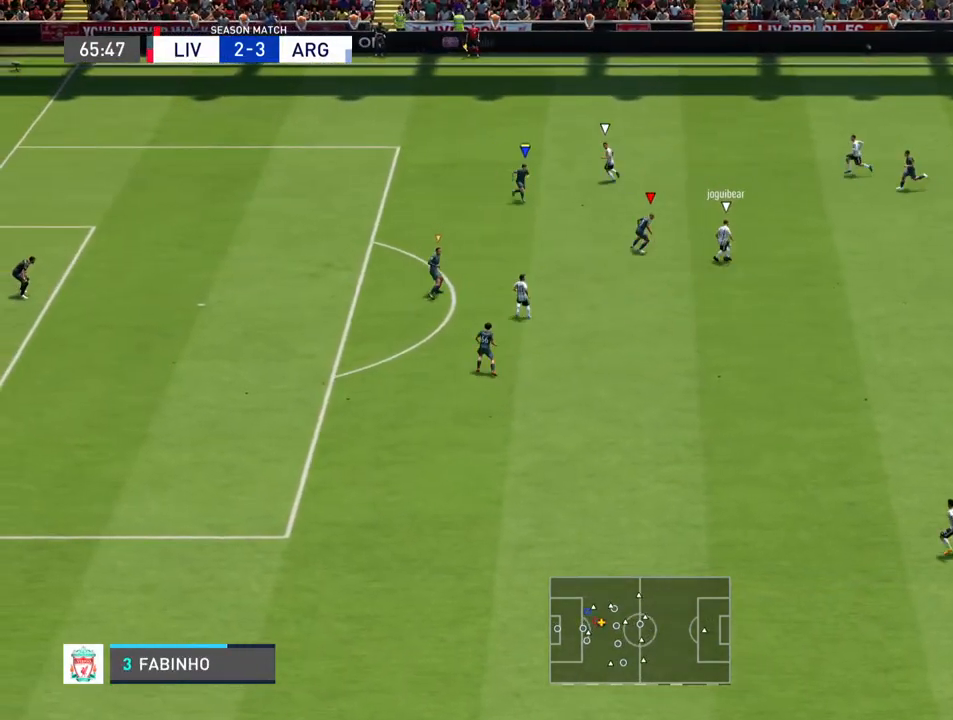
{"buttons": [], "left_stick": "down", "right_stick": "center", "events": [[267, "left_stick", "down"]]}
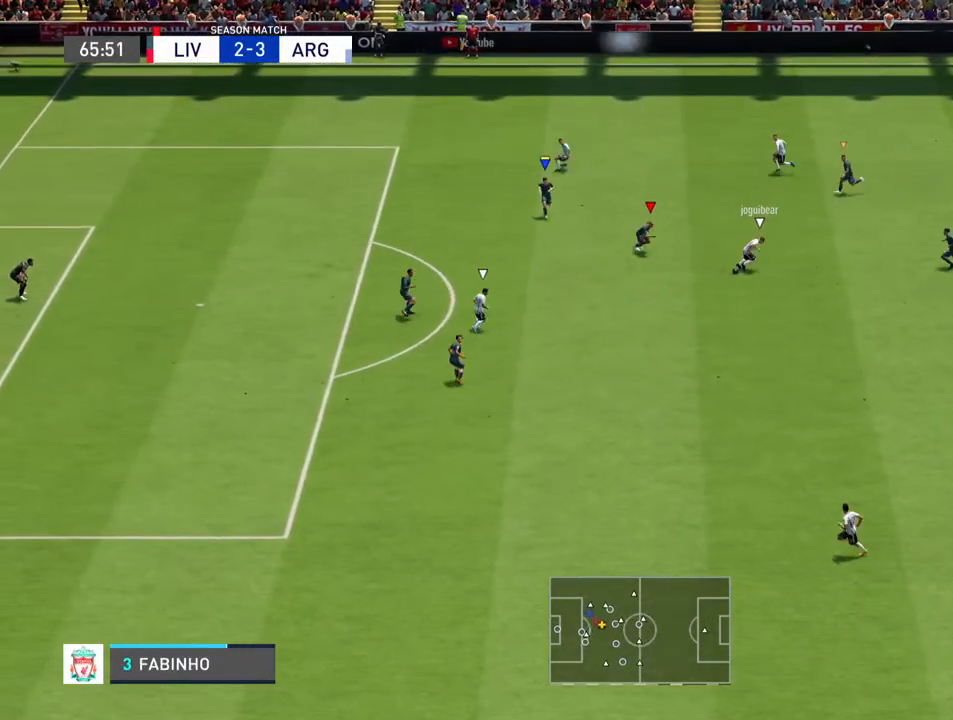
{"buttons": [], "left_stick": "down-right", "right_stick": "center", "events": [[500, "left_stick", "down-right"]]}
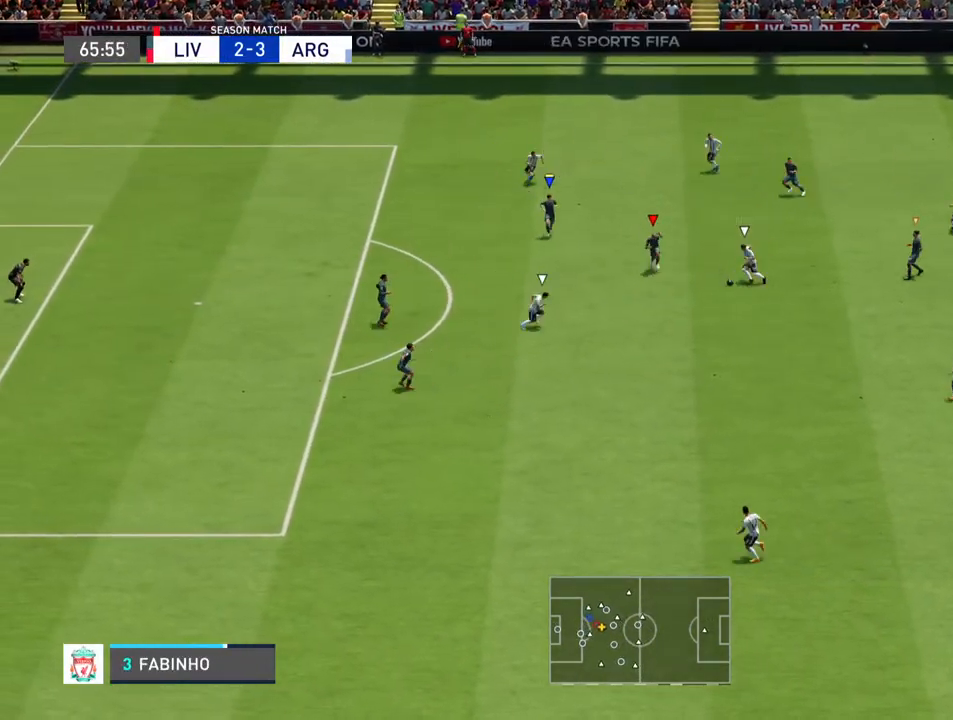
{"buttons": [], "left_stick": "down-left", "right_stick": "center", "events": [[267, "CIRCLE", "down"], [300, "CIRCLE", "up"], [300, "left_stick", "down"], [467, "left_stick", "down-left"]]}
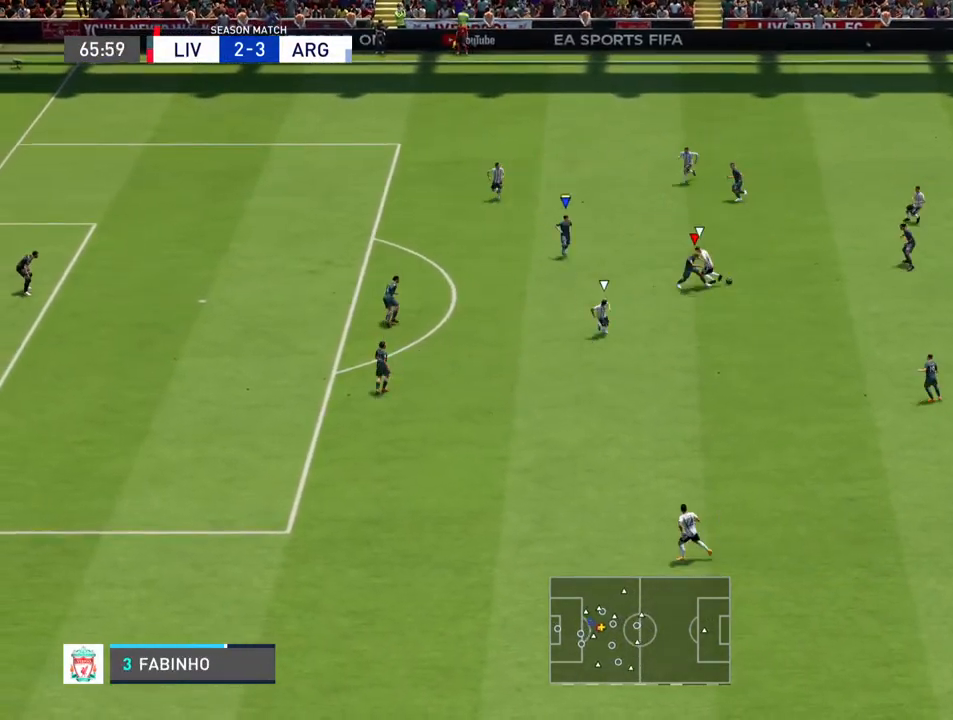
{"buttons": [], "left_stick": "down-right", "right_stick": "center", "events": [[200, "left_stick", "down-right"]]}
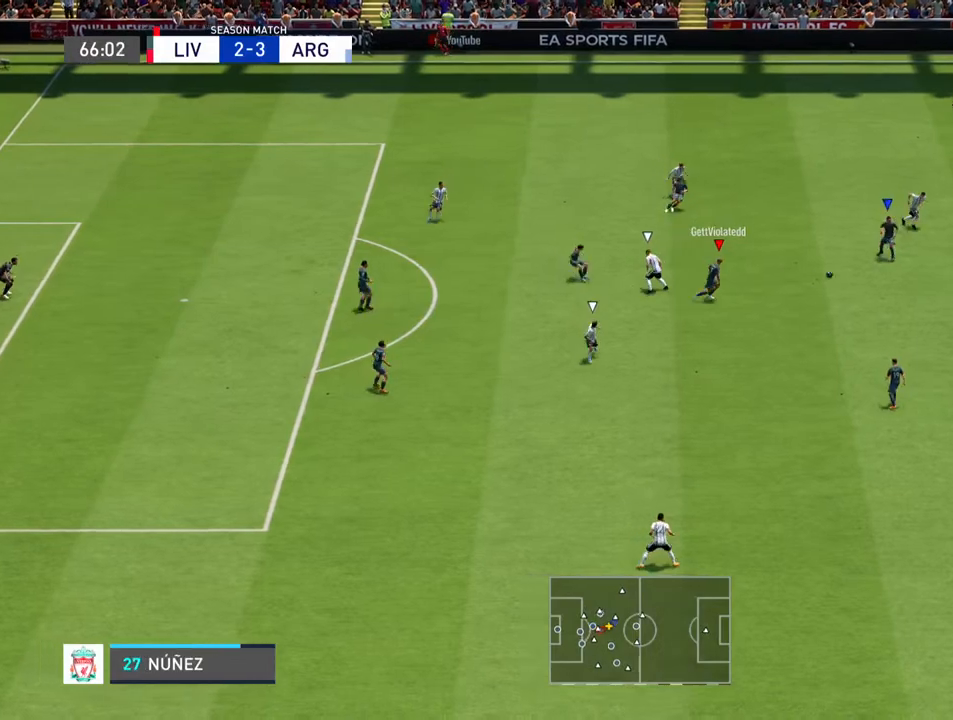
{"buttons": ["R2"], "left_stick": "down-right", "right_stick": "center", "events": [[133, "R2", "down"]]}
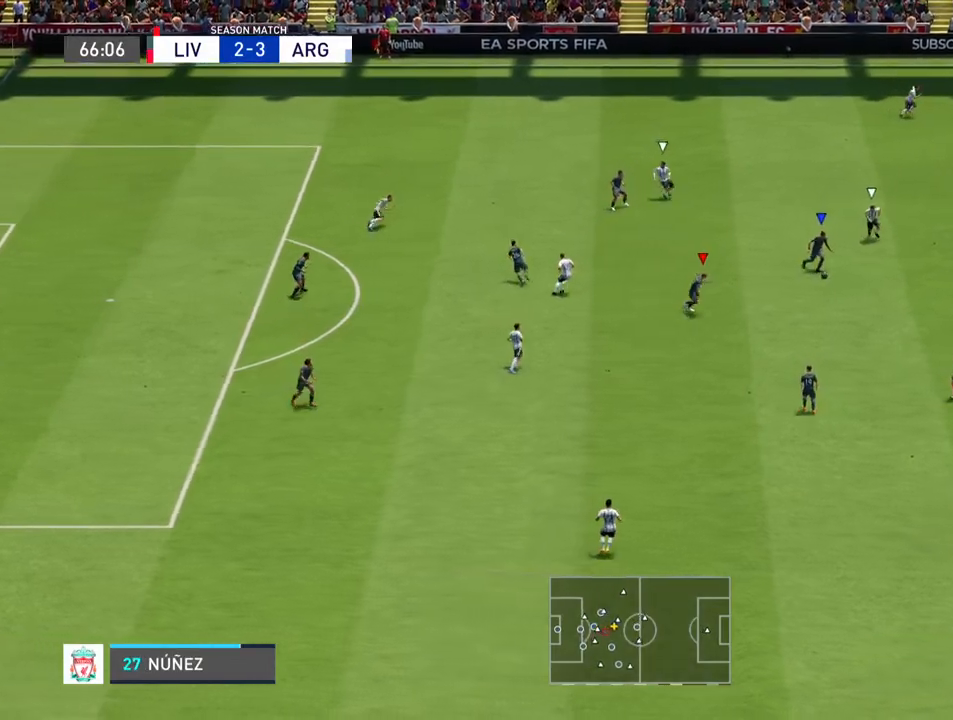
{"buttons": ["R2"], "left_stick": "down-right", "right_stick": "center", "events": []}
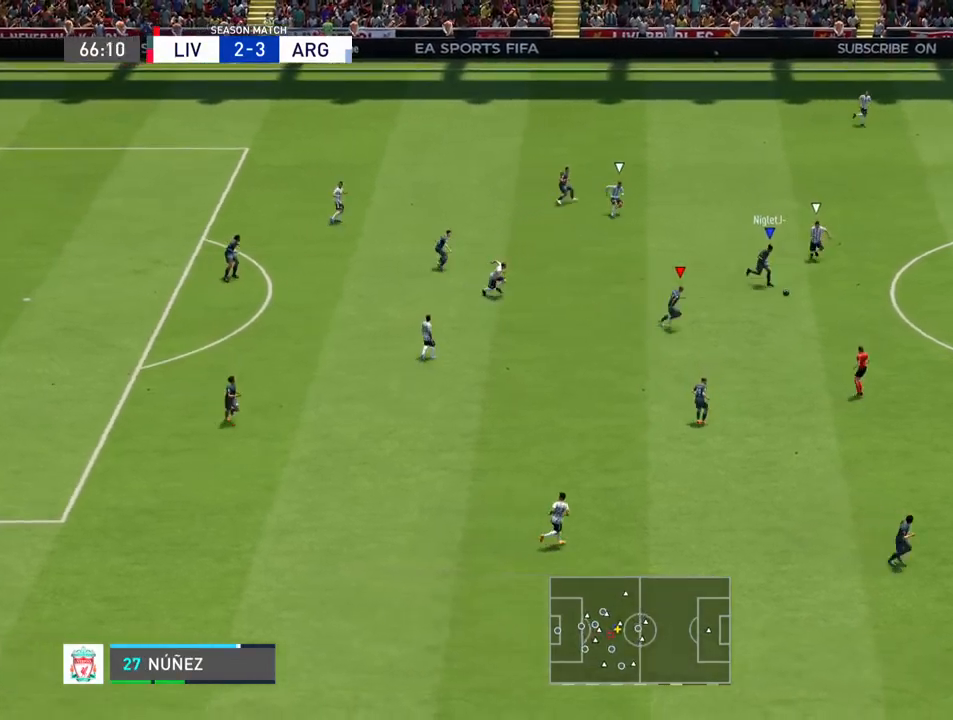
{"buttons": ["R2"], "left_stick": "down-right", "right_stick": "center", "events": []}
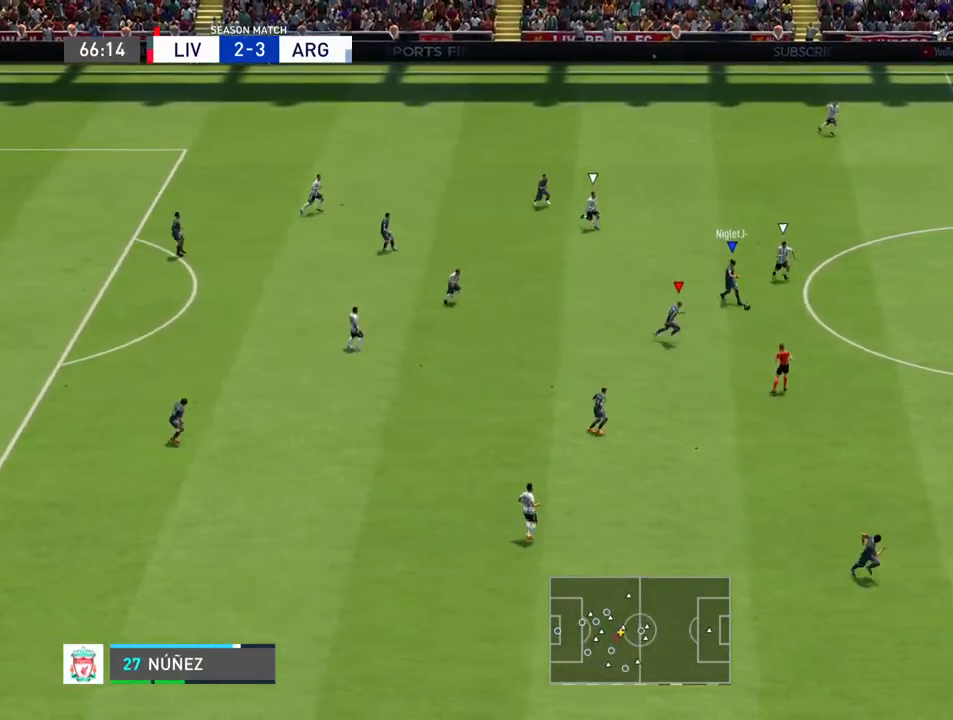
{"buttons": ["R2"], "left_stick": "down-right", "right_stick": "center", "events": []}
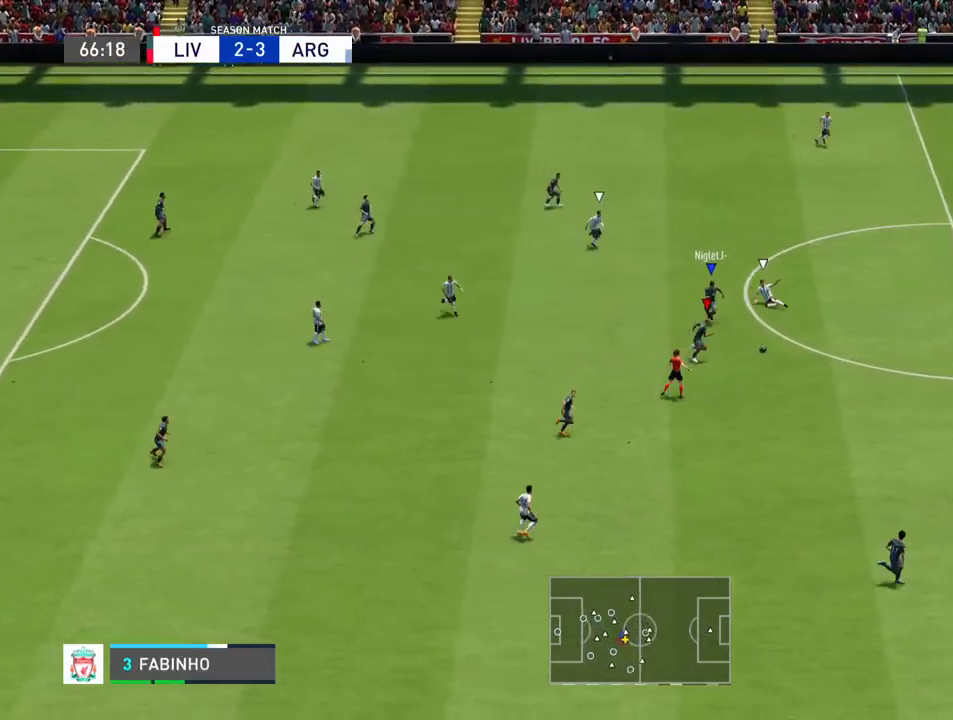
{"buttons": ["R2"], "left_stick": "right", "right_stick": "center", "events": [[433, "left_stick", "right"]]}
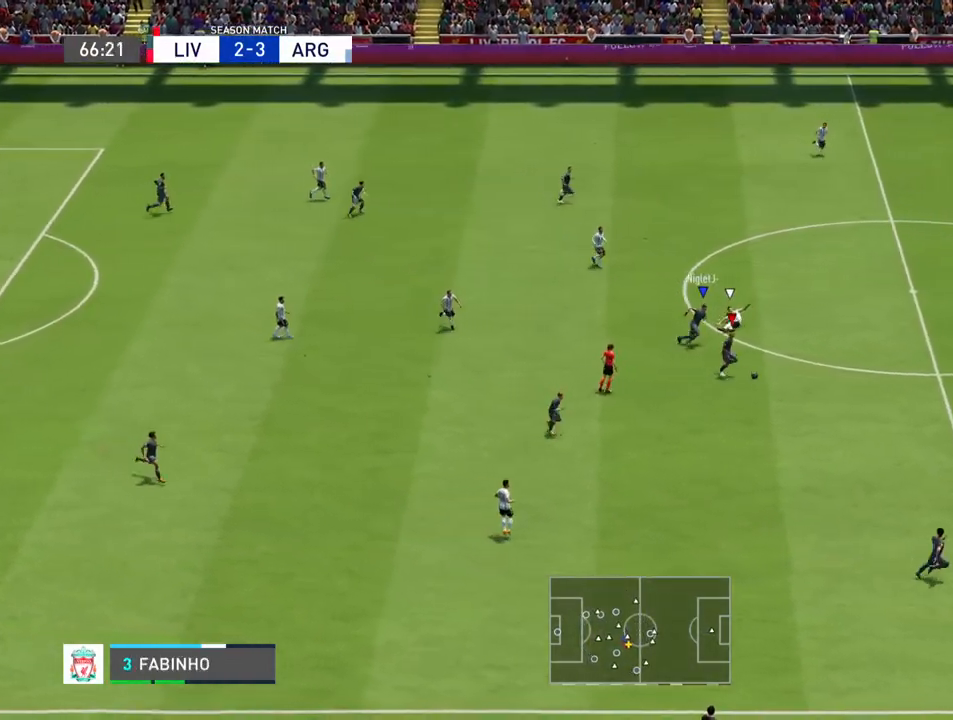
{"buttons": ["R2"], "left_stick": "right", "right_stick": "center", "events": []}
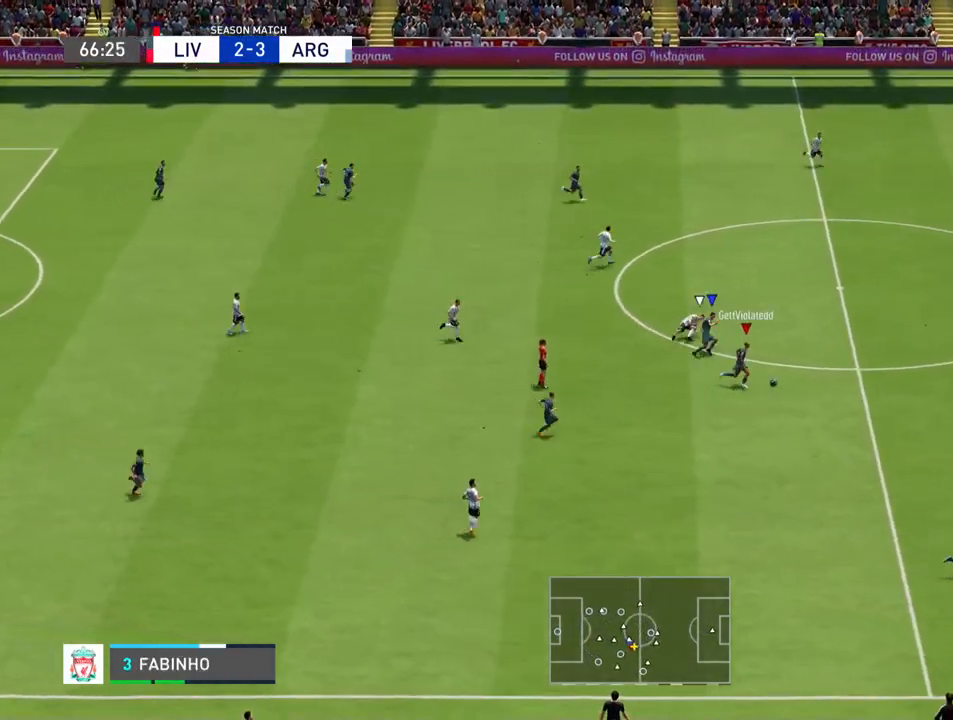
{"buttons": ["TRIANGLE", "R2"], "left_stick": "down-right", "right_stick": "center", "events": [[233, "TRIANGLE", "down"], [267, "left_stick", "down-right"]]}
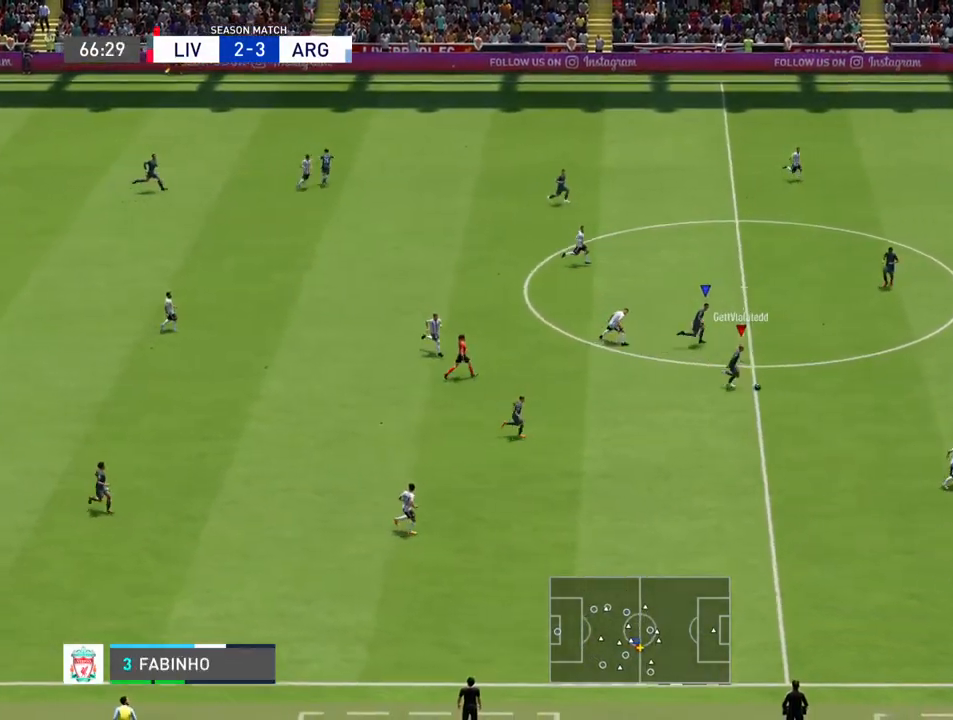
{"buttons": ["R2"], "left_stick": "right", "right_stick": "center", "events": [[100, "TRIANGLE", "up"], [367, "left_stick", "right"]]}
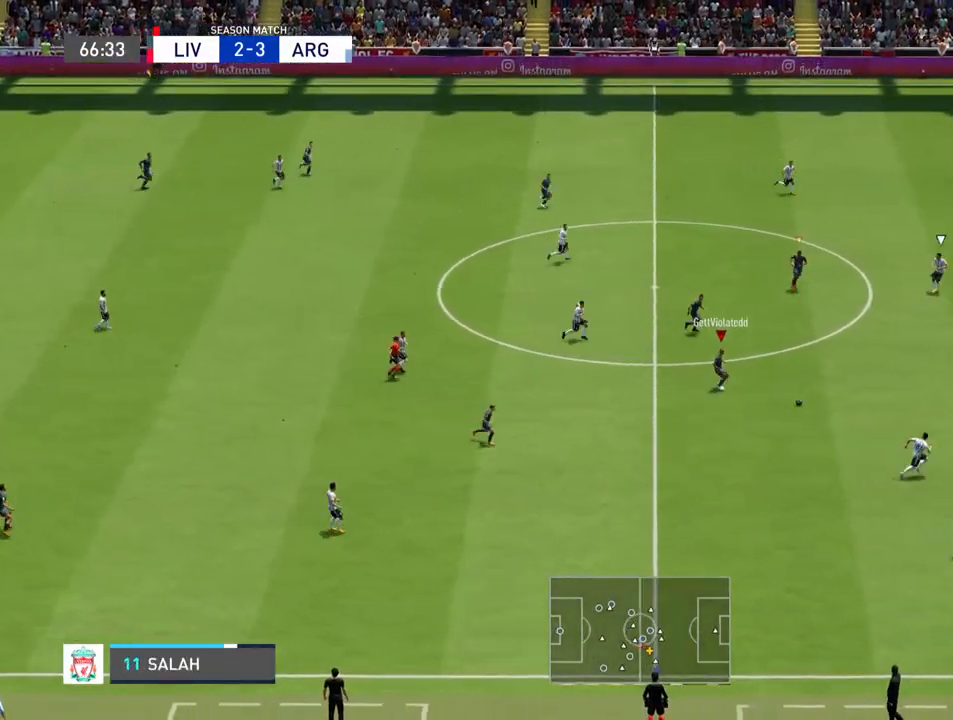
{"buttons": ["R2"], "left_stick": "right", "right_stick": "center", "events": []}
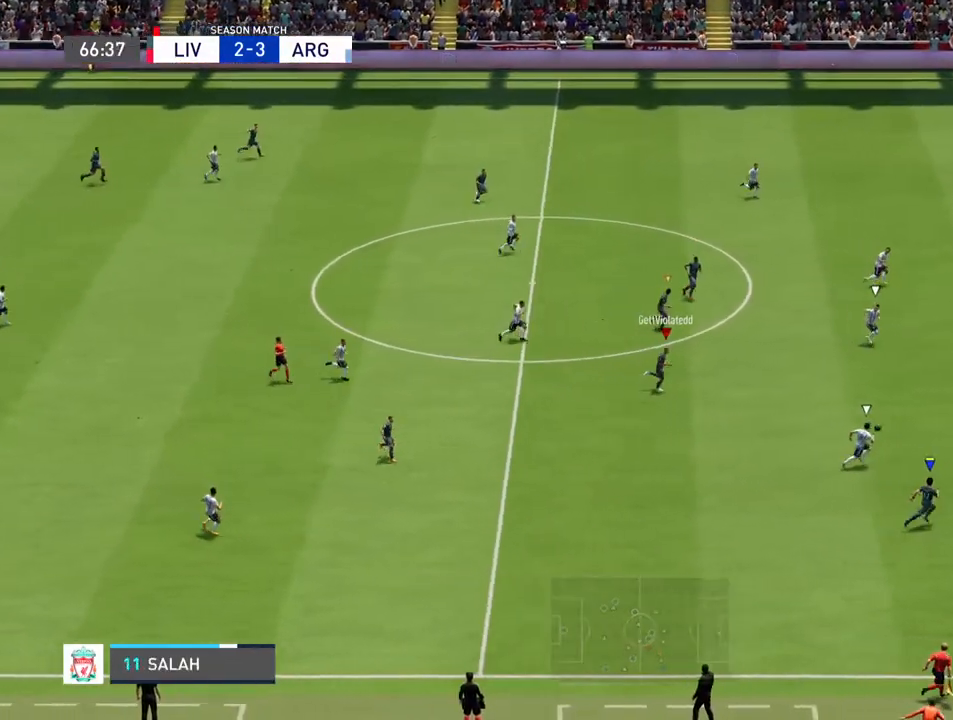
{"buttons": ["R2"], "left_stick": "right", "right_stick": "center", "events": []}
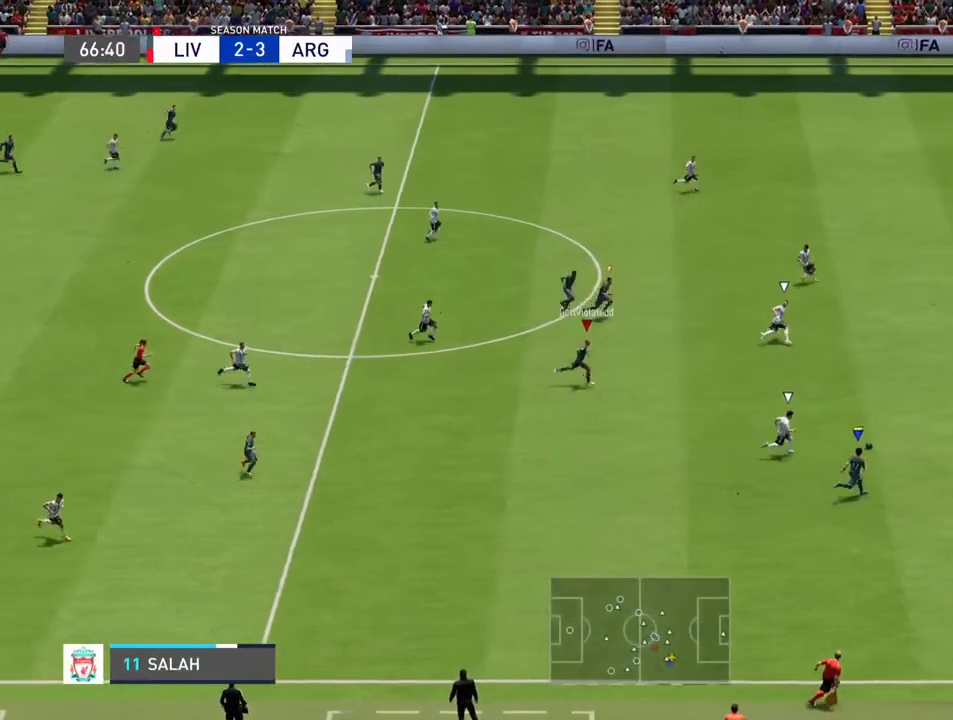
{"buttons": ["R2"], "left_stick": "right", "right_stick": "center", "events": [[33, "L1", "down"], [200, "L1", "up"]]}
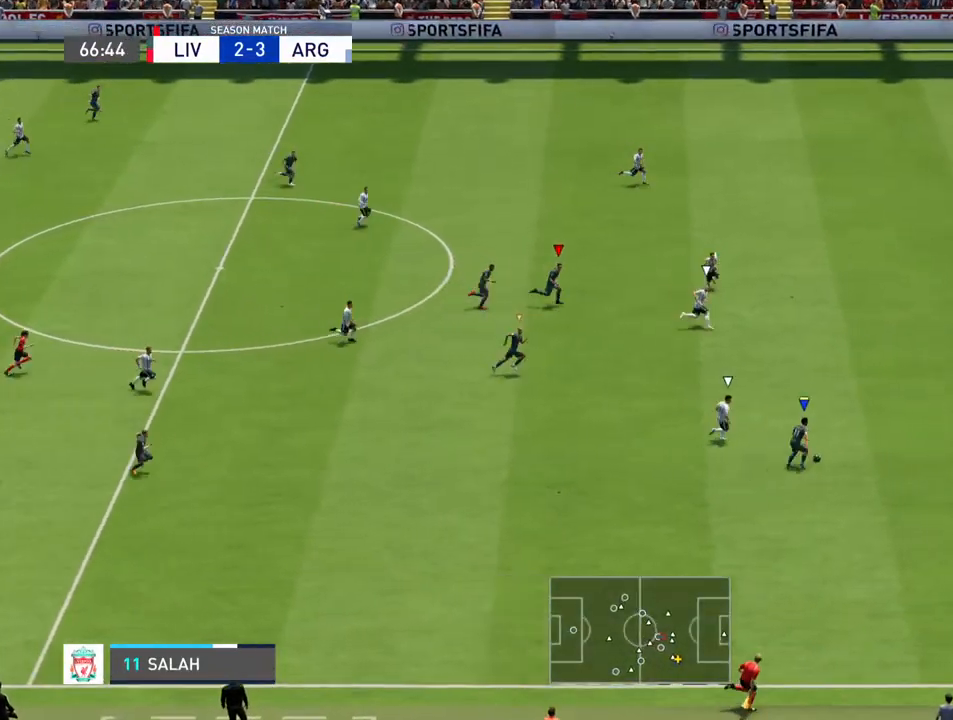
{"buttons": ["R2"], "left_stick": "right", "right_stick": "center", "events": []}
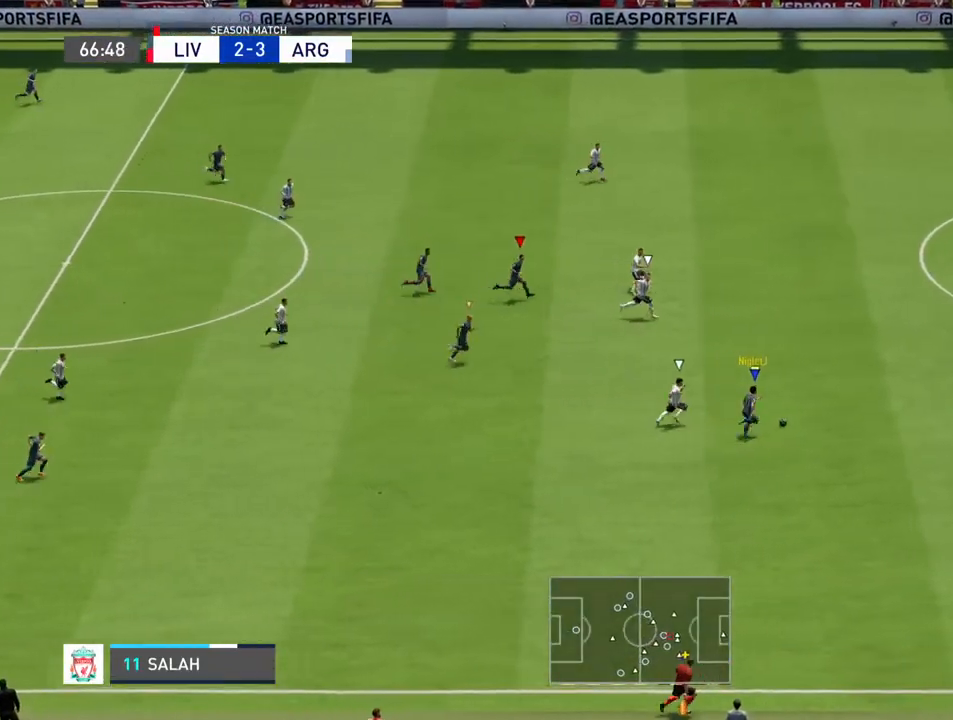
{"buttons": ["R2"], "left_stick": "right", "right_stick": "center", "events": []}
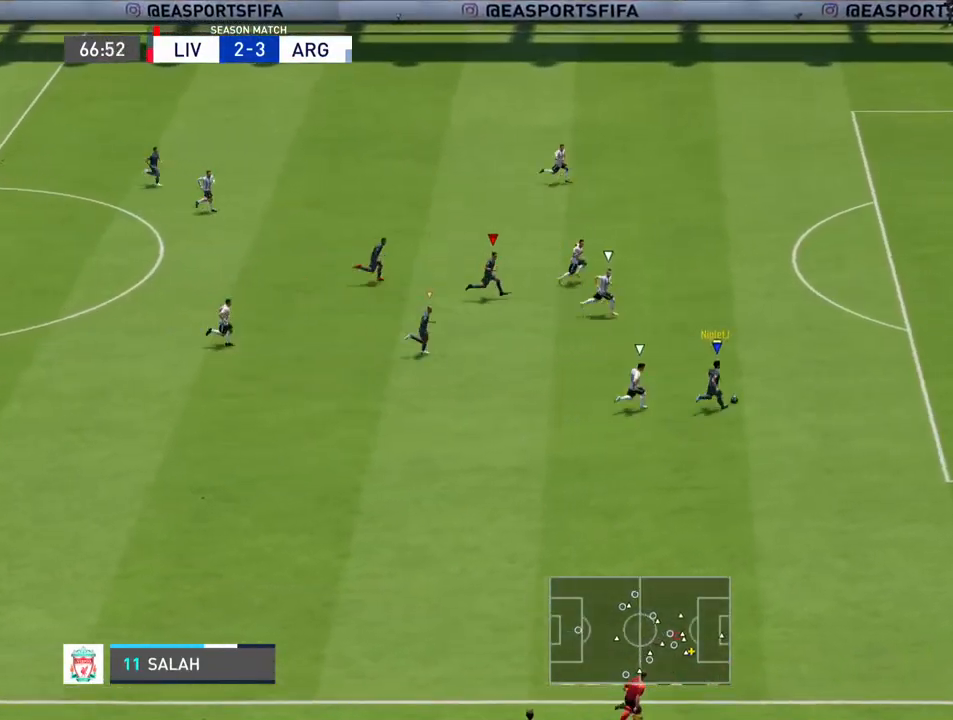
{"buttons": ["R2"], "left_stick": "right", "right_stick": "center", "events": []}
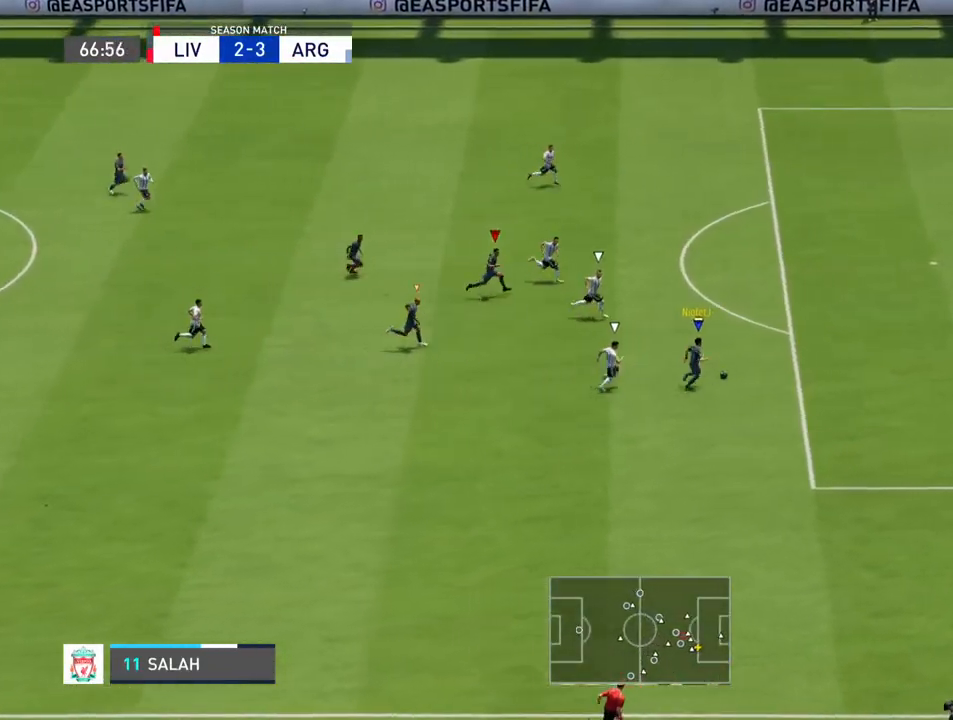
{"buttons": [], "left_stick": "right", "right_stick": "center", "events": [[500, "R2", "up"]]}
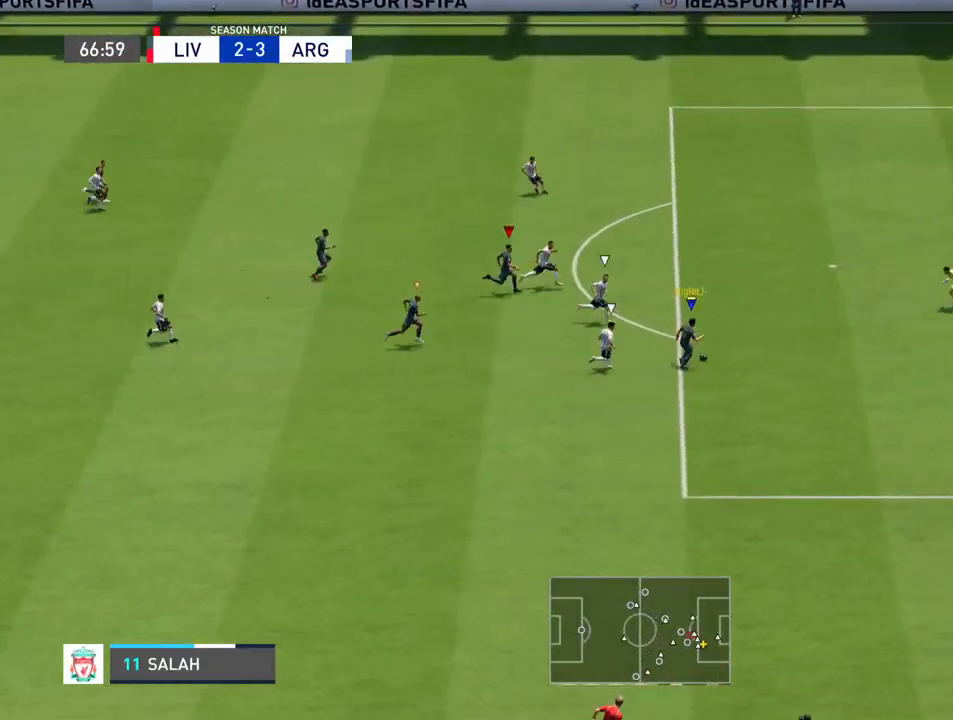
{"buttons": [], "left_stick": "right", "right_stick": "center", "events": []}
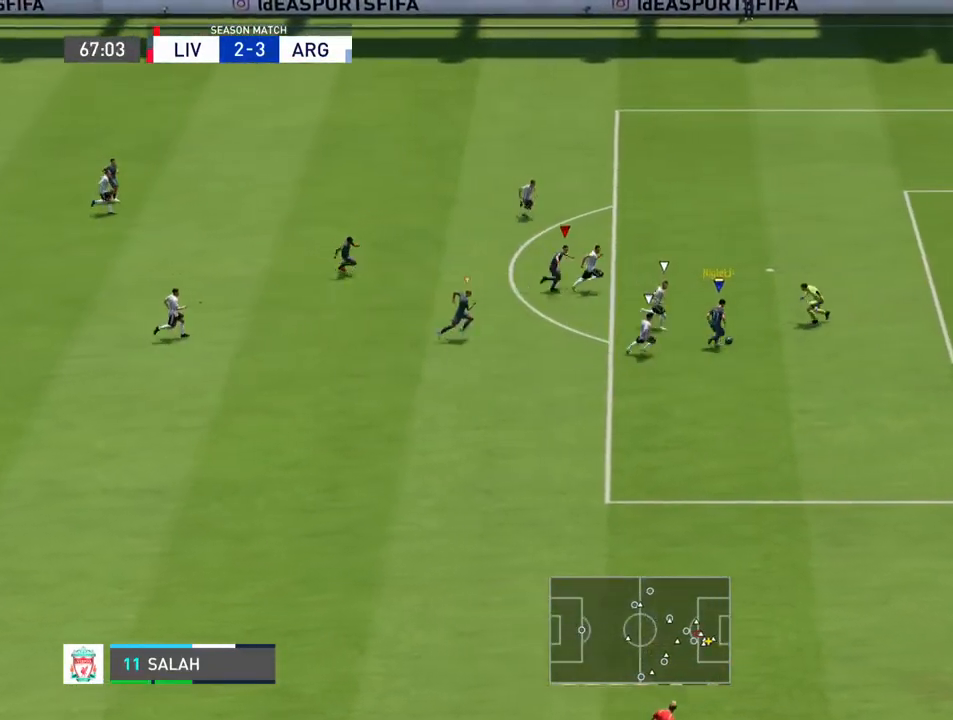
{"buttons": [], "left_stick": "right", "right_stick": "center", "events": []}
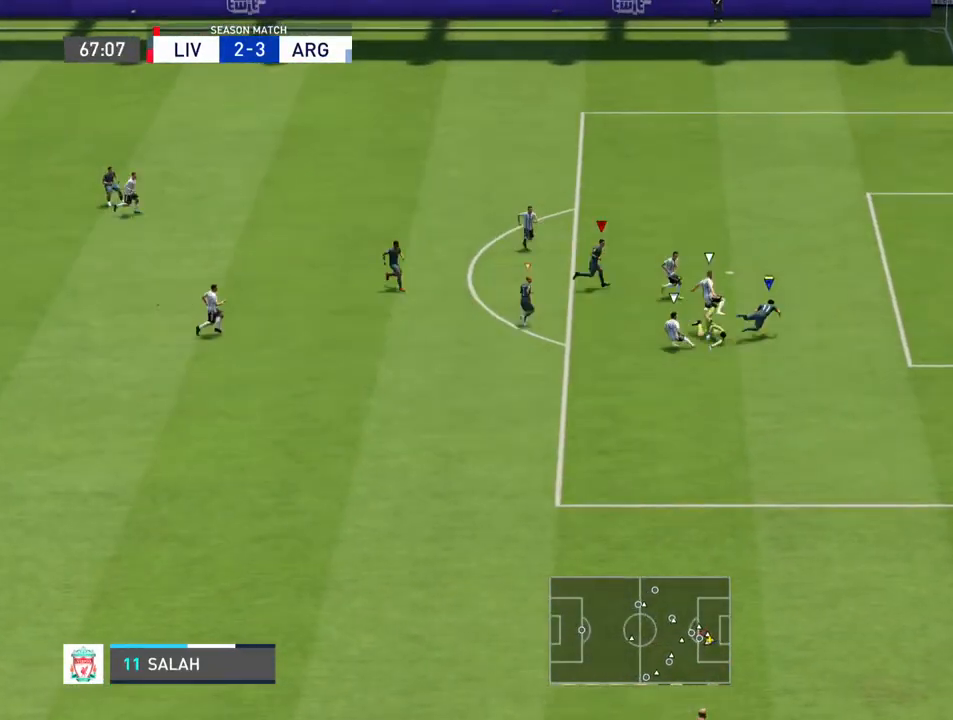
{"buttons": [], "left_stick": "down", "right_stick": "center", "events": [[133, "left_stick", "center"], [400, "left_stick", "down-right"], [500, "left_stick", "down"]]}
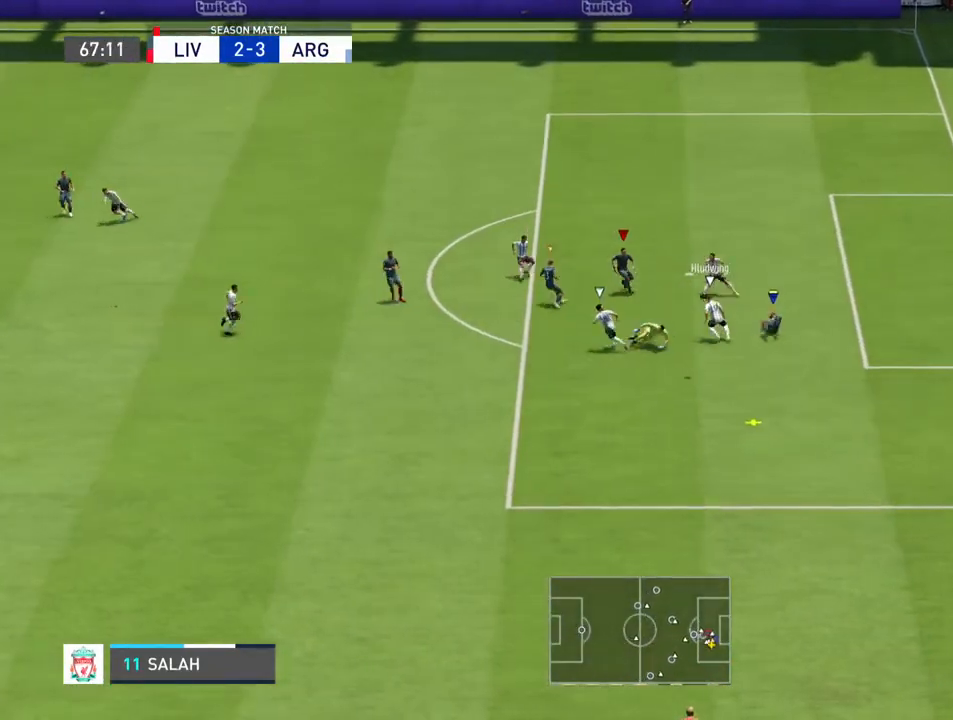
{"buttons": [], "left_stick": "down-right", "right_stick": "center", "events": [[233, "L1", "down"], [333, "L1", "up"], [400, "left_stick", "down-right"]]}
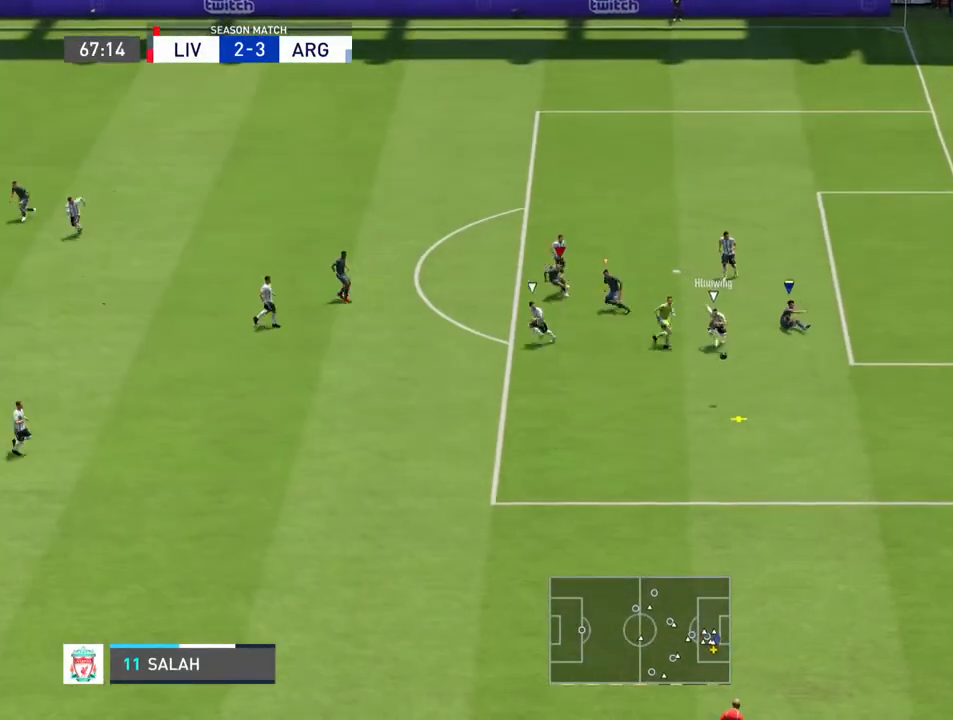
{"buttons": ["L1"], "left_stick": "down", "right_stick": "center", "events": [[67, "left_stick", "down"], [367, "L1", "down"]]}
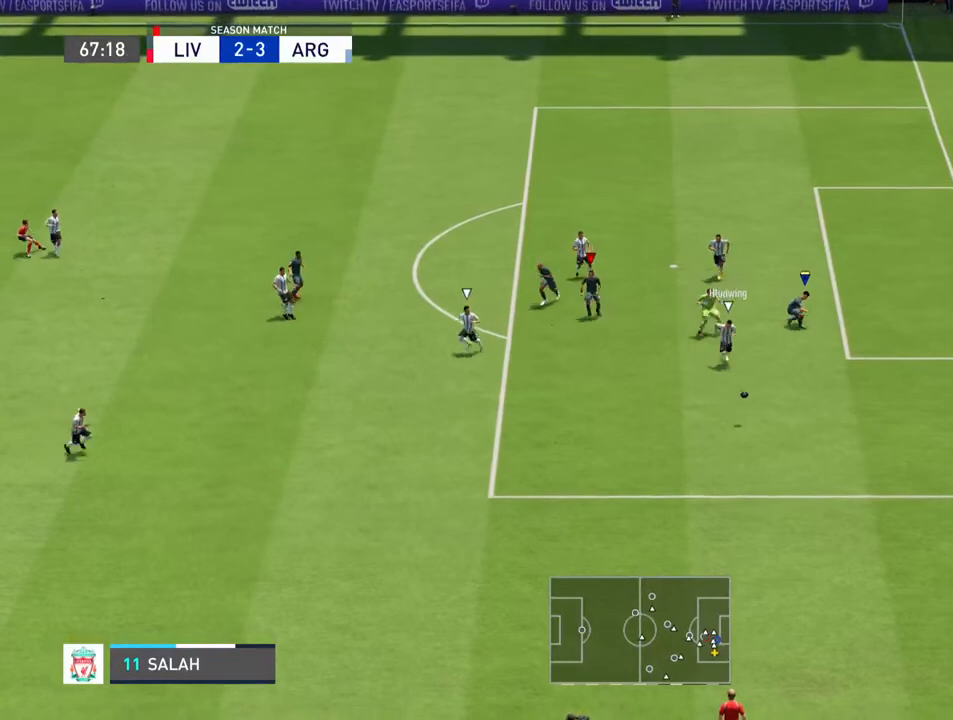
{"buttons": ["R2"], "left_stick": "down", "right_stick": "center", "events": [[67, "L1", "up"], [200, "R2", "down"]]}
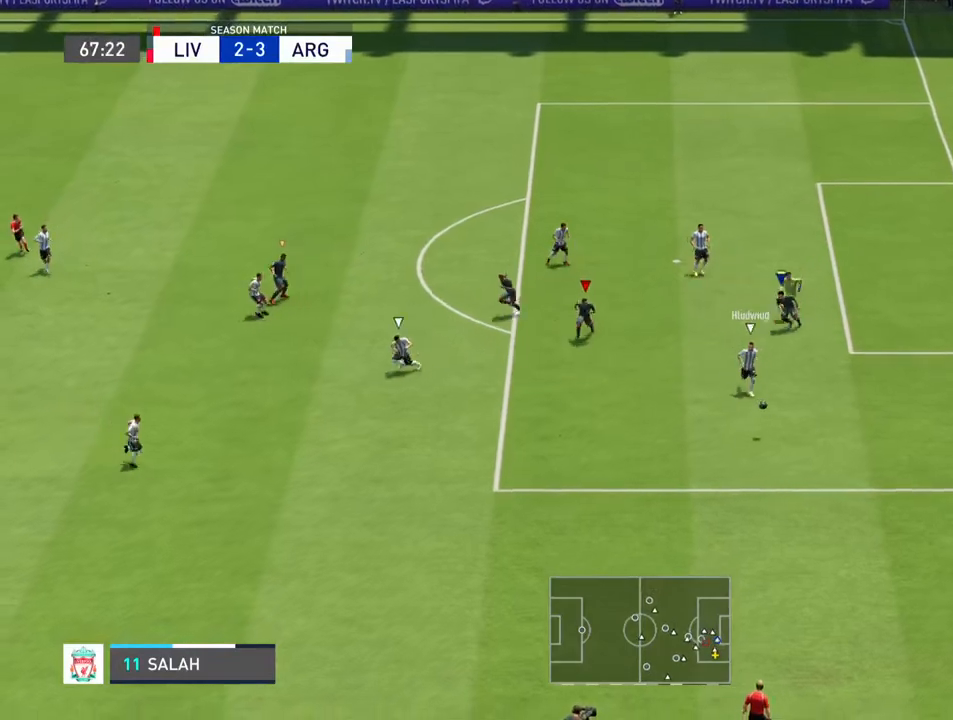
{"buttons": ["R2"], "left_stick": "down", "right_stick": "center", "events": []}
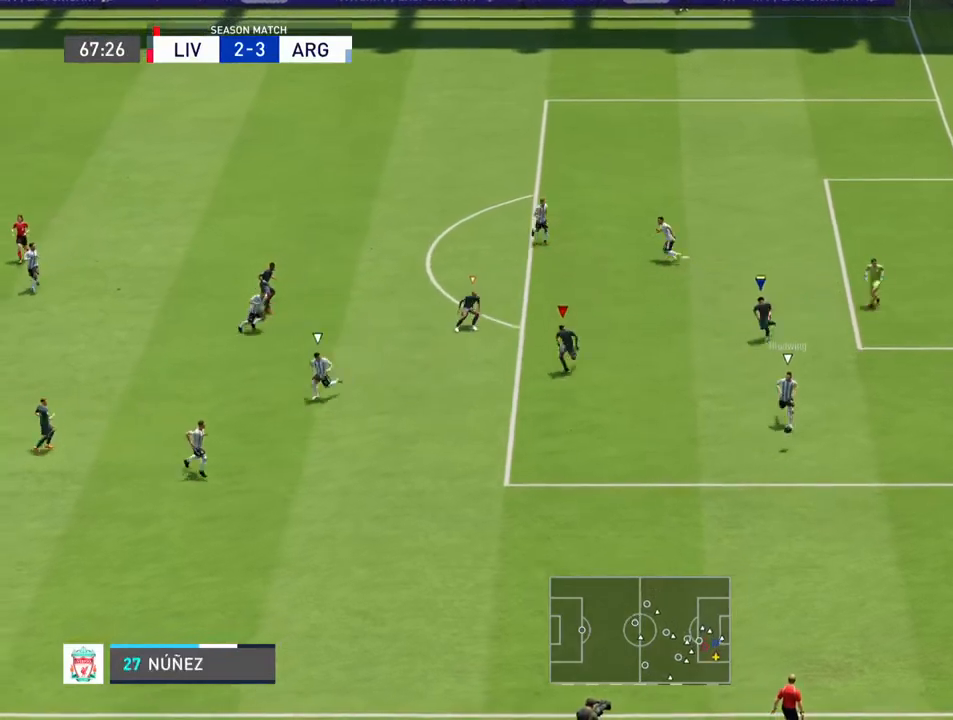
{"buttons": ["R2"], "left_stick": "down", "right_stick": "center", "events": []}
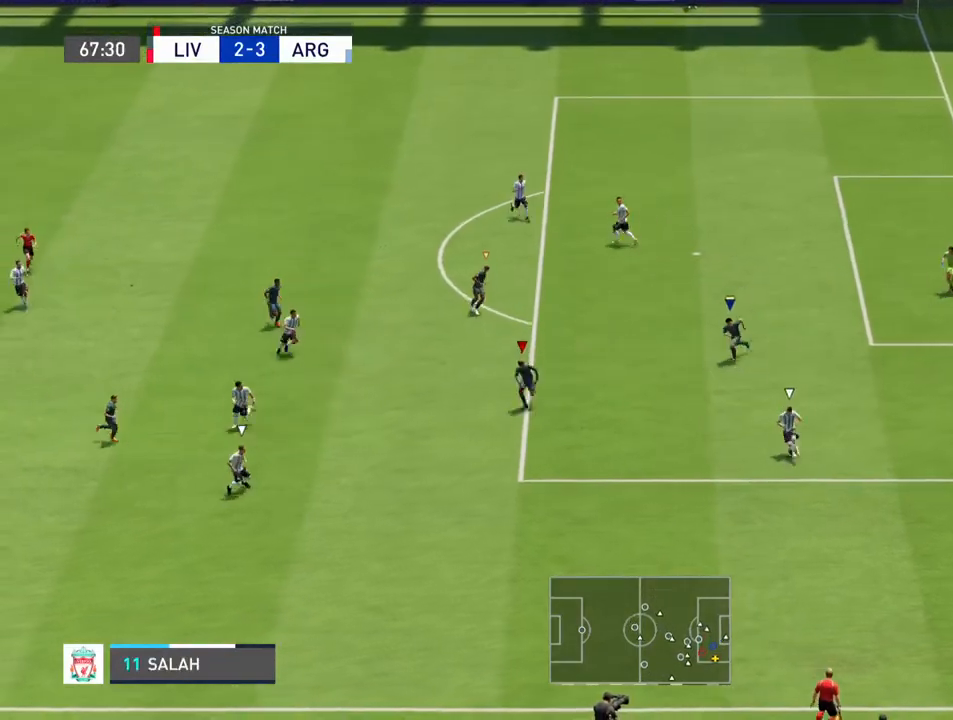
{"buttons": [], "left_stick": "down", "right_stick": "center", "events": [[500, "R2", "up"]]}